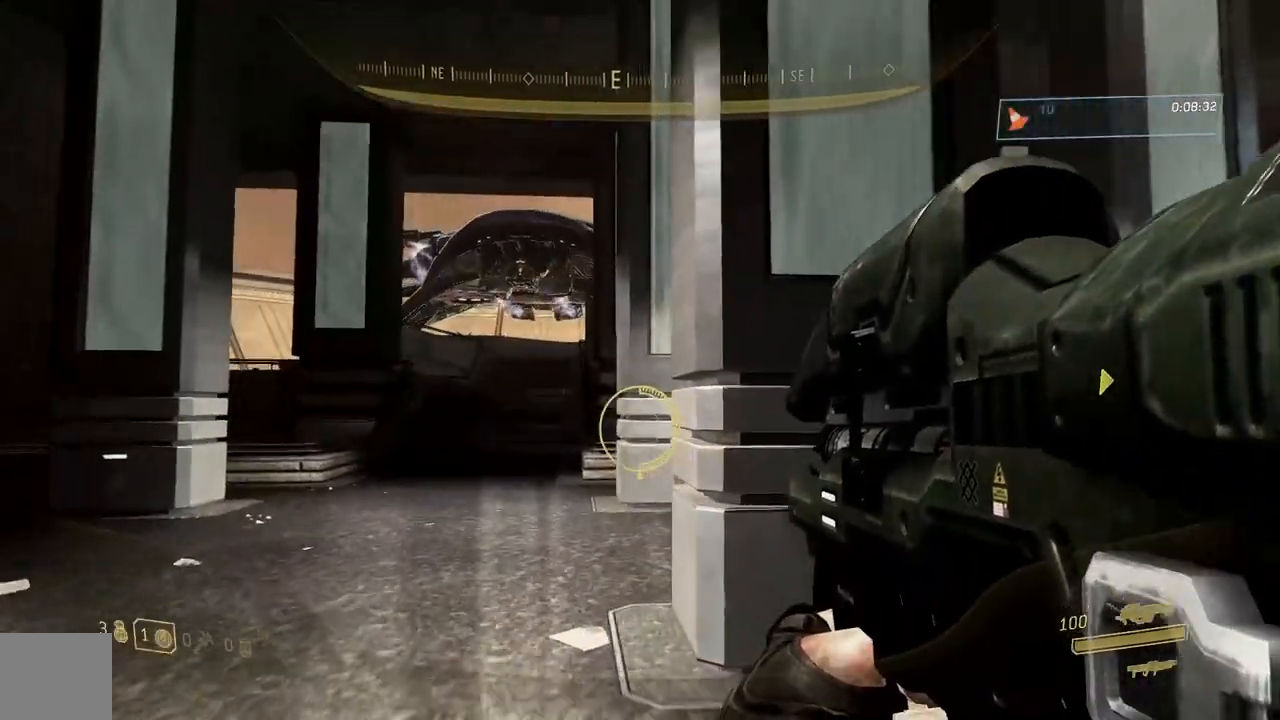
Gameplay with a controller (Xbox layout); each line is a JSON object with the inputs held at the frame after it. "button_events" lists button changes between this image and that frame as [ms after this image, input, new state], when the widget could be followed in between (sticks are given only as held states). Not read: Y.
{"buttons": [], "left_stick": "up", "right_stick": "center", "button_events": []}
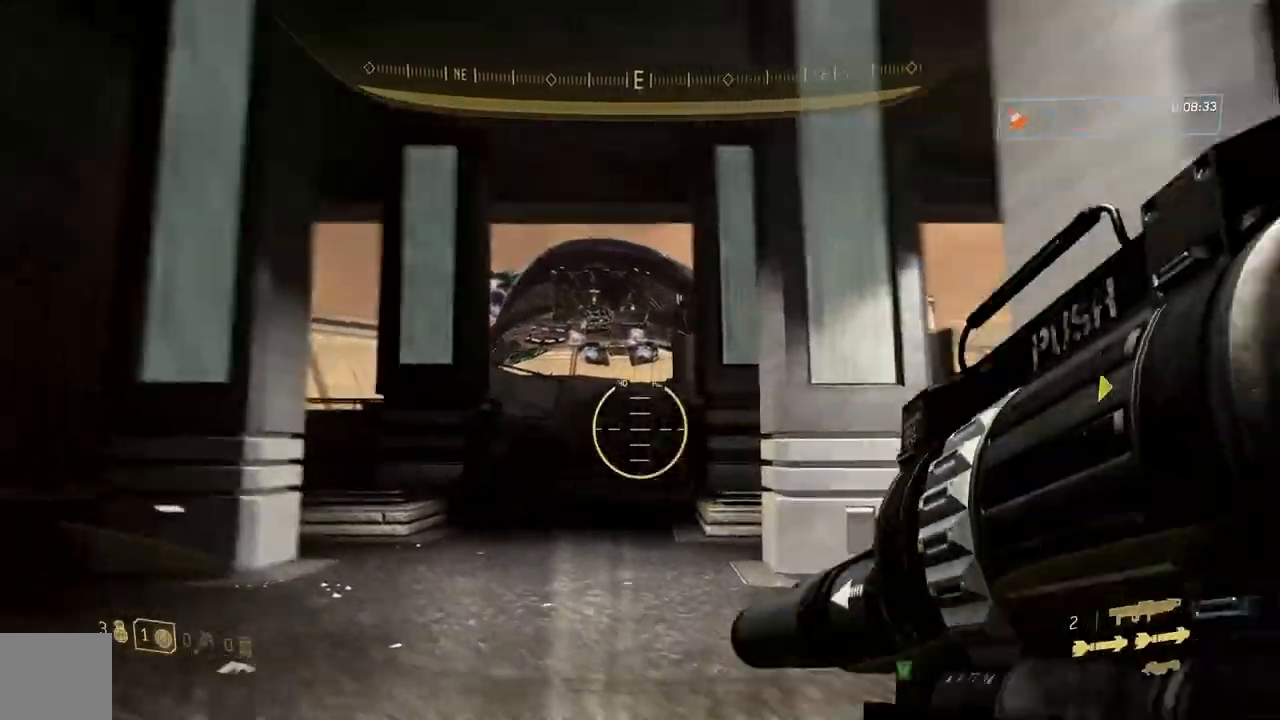
{"buttons": [], "left_stick": "up", "right_stick": "center", "button_events": []}
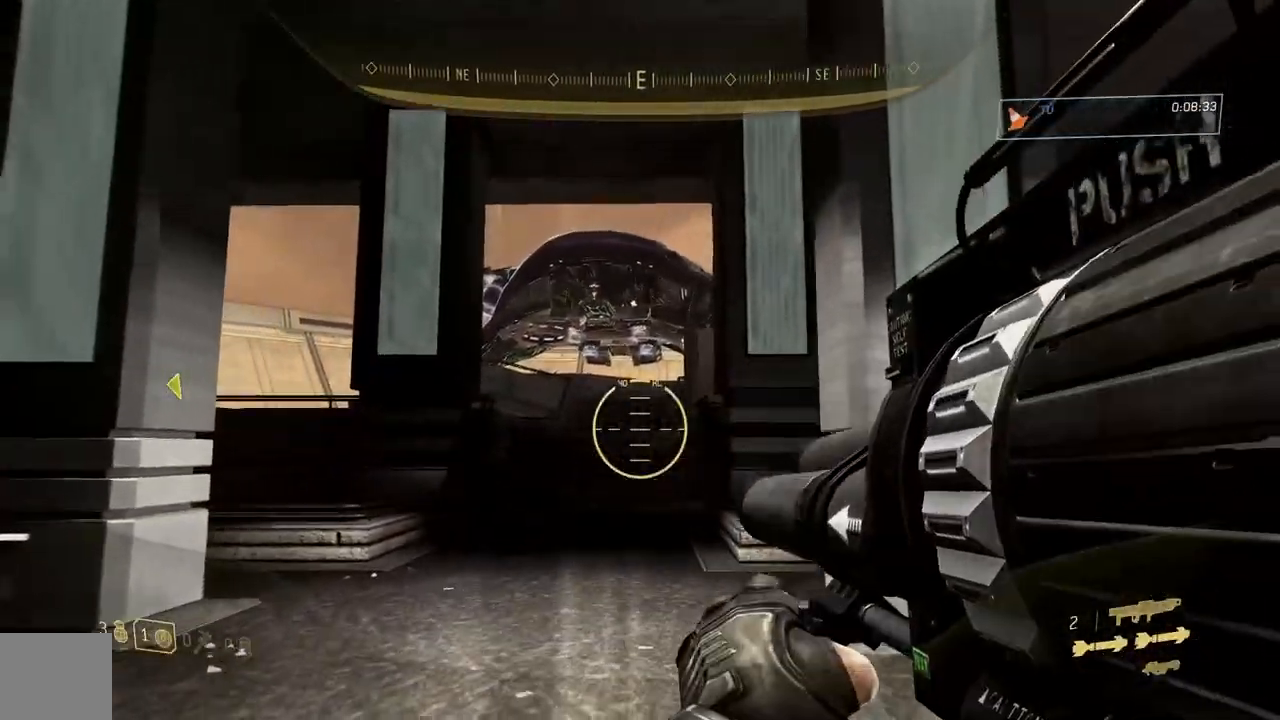
{"buttons": [], "left_stick": "up-right", "right_stick": "center", "button_events": []}
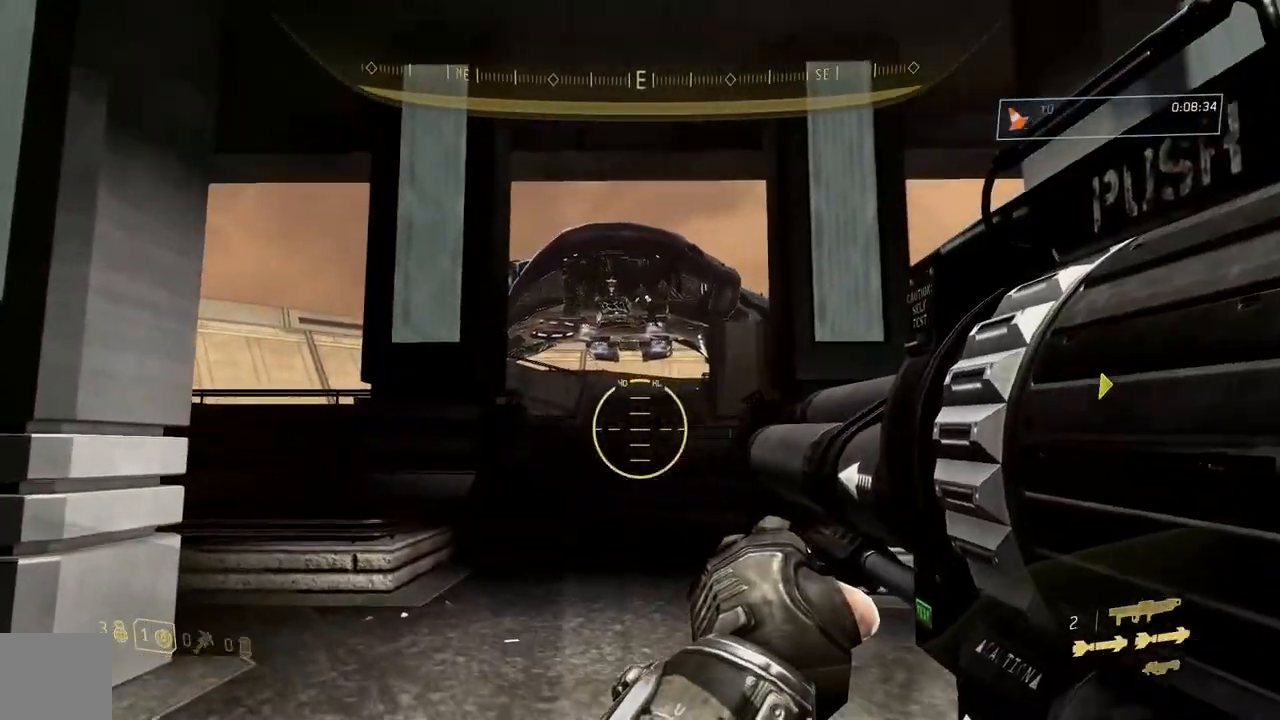
{"buttons": [], "left_stick": "down", "right_stick": "center", "button_events": []}
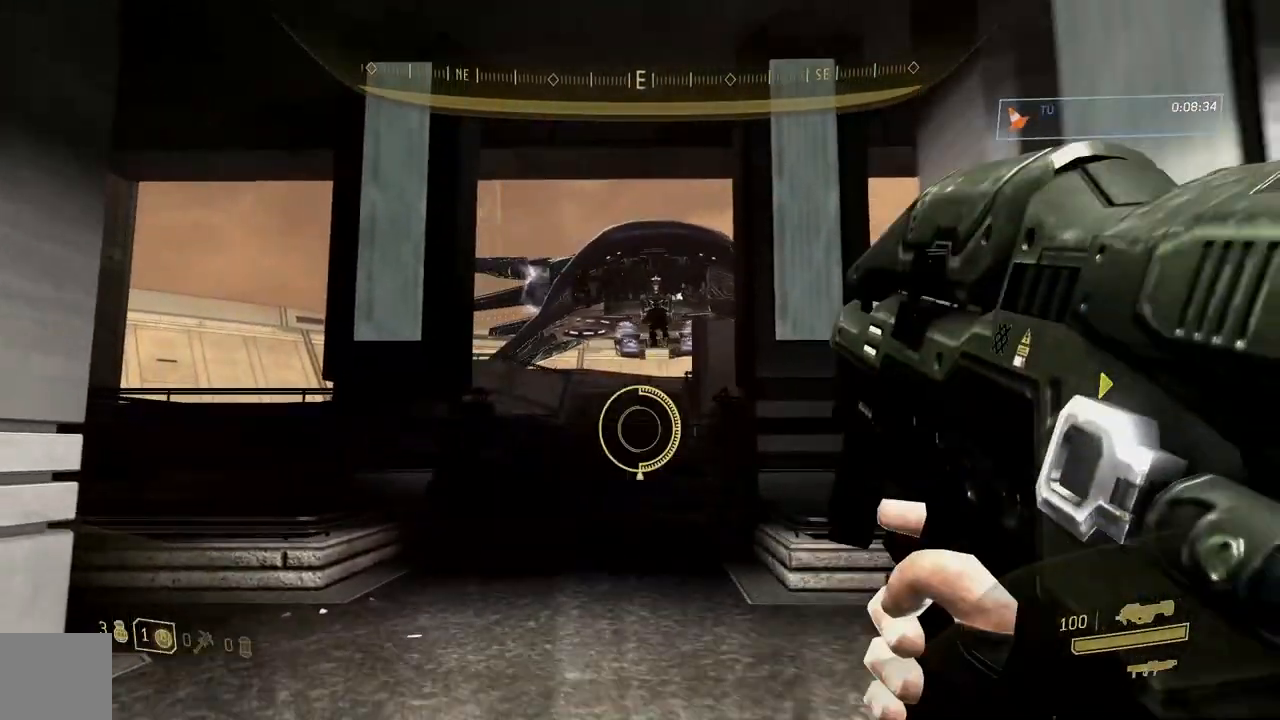
{"buttons": ["R2"], "left_stick": "down-right", "right_stick": "center", "button_events": [[117, "R2", "down"]]}
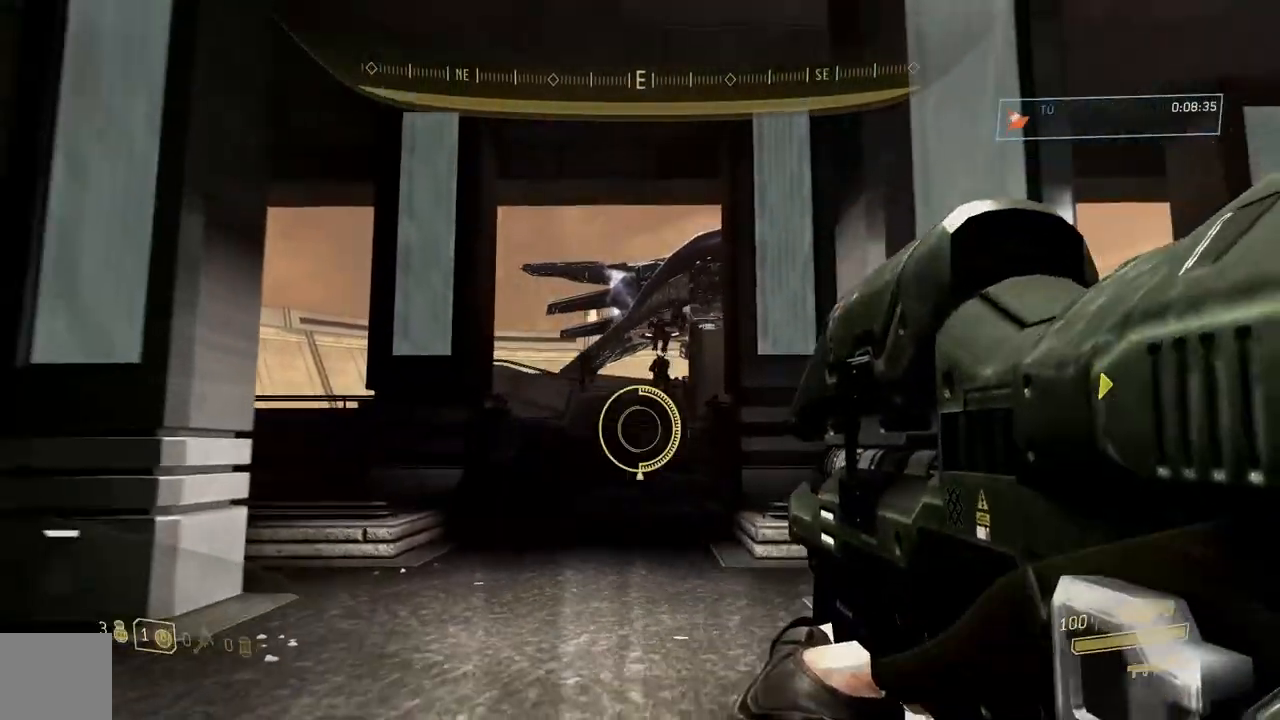
{"buttons": ["R2"], "left_stick": "down", "right_stick": "center", "button_events": []}
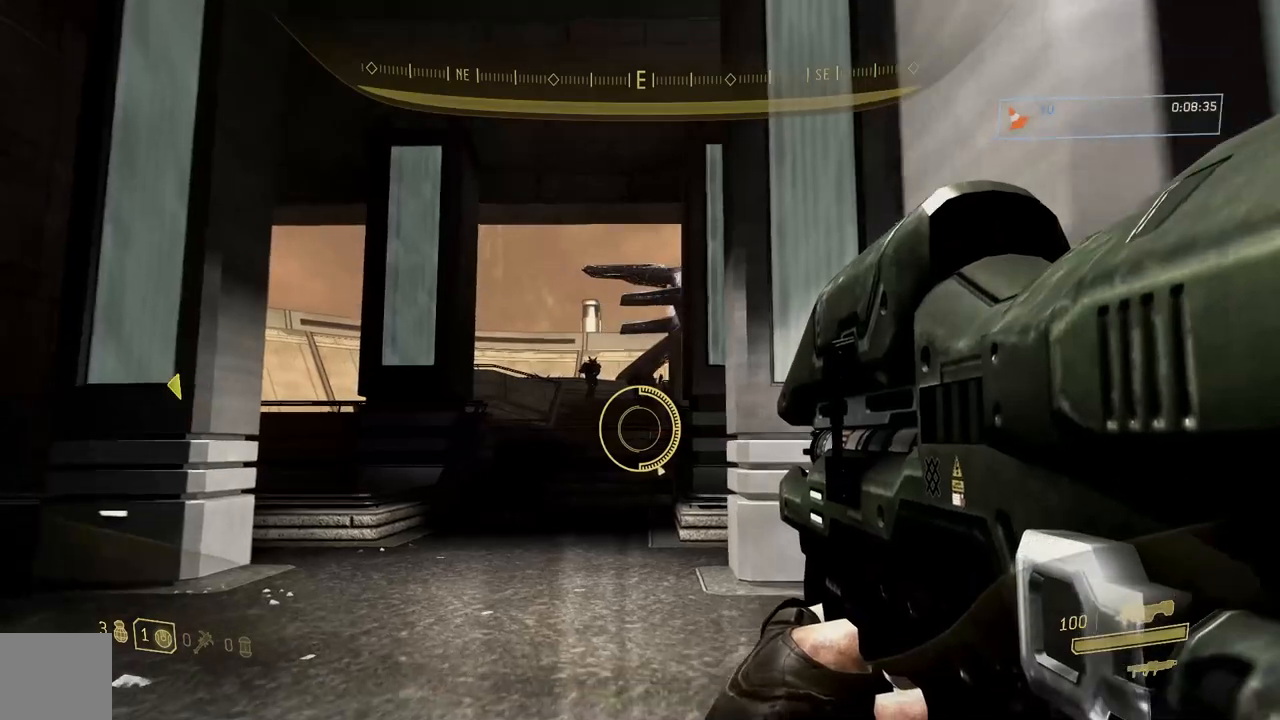
{"buttons": ["R2"], "left_stick": "right", "right_stick": "center", "button_events": [[167, "R3", "down"], [301, "R3", "up"]]}
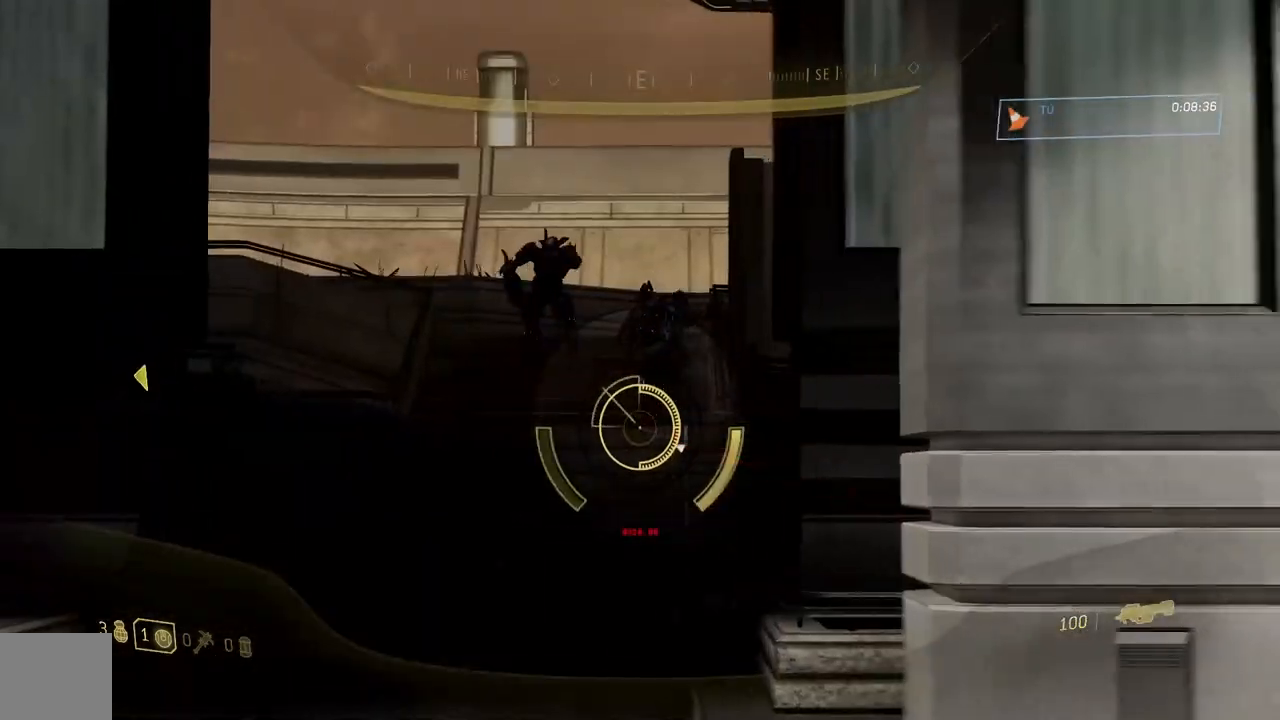
{"buttons": ["R2"], "left_stick": "up-left", "right_stick": "center", "button_events": []}